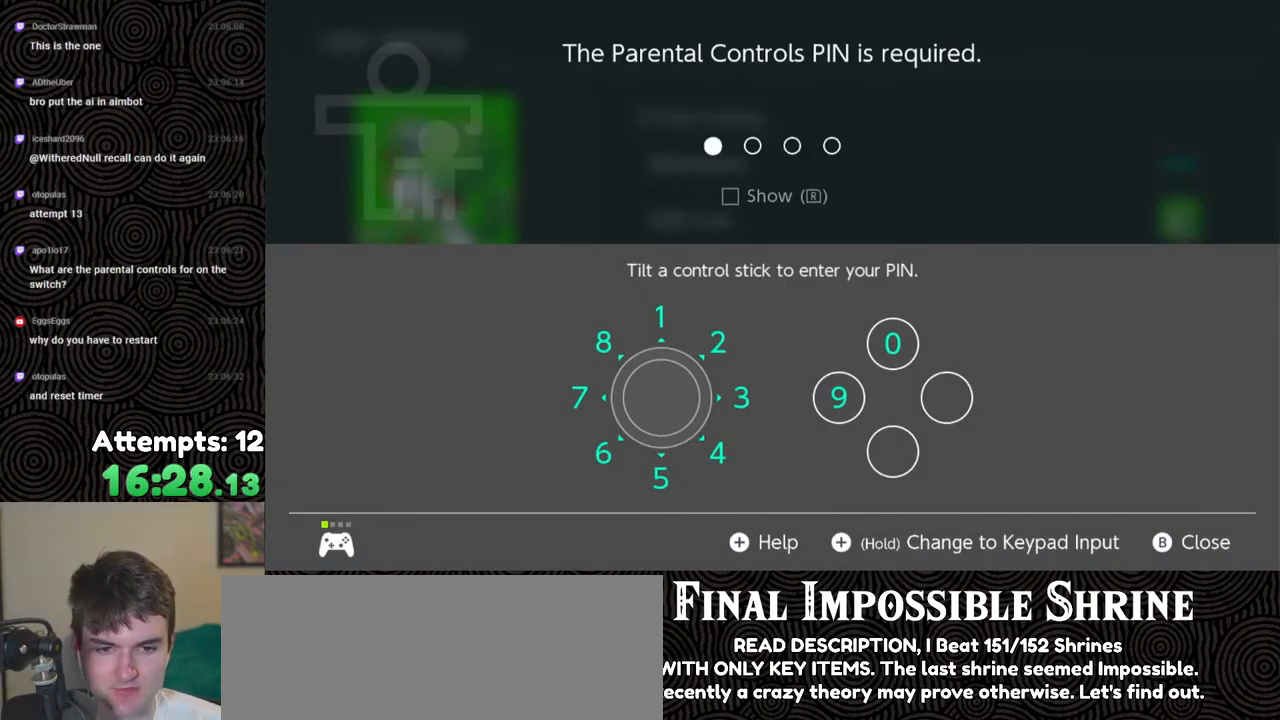
Gameplay with a controller (Nintendo layout); each line is a JSON object with the inputs held at the frame after it. "events" lists button and stick changes between this image and that frame as [ms after this image, input, new state], when the widget could be followed in between. Not read: L3 R3.
{"buttons": ["X"], "left_stick": "center", "right_stick": "center", "events": [[150, "left_stick", "left"], [333, "left_stick", "center"], [467, "X", "down"]]}
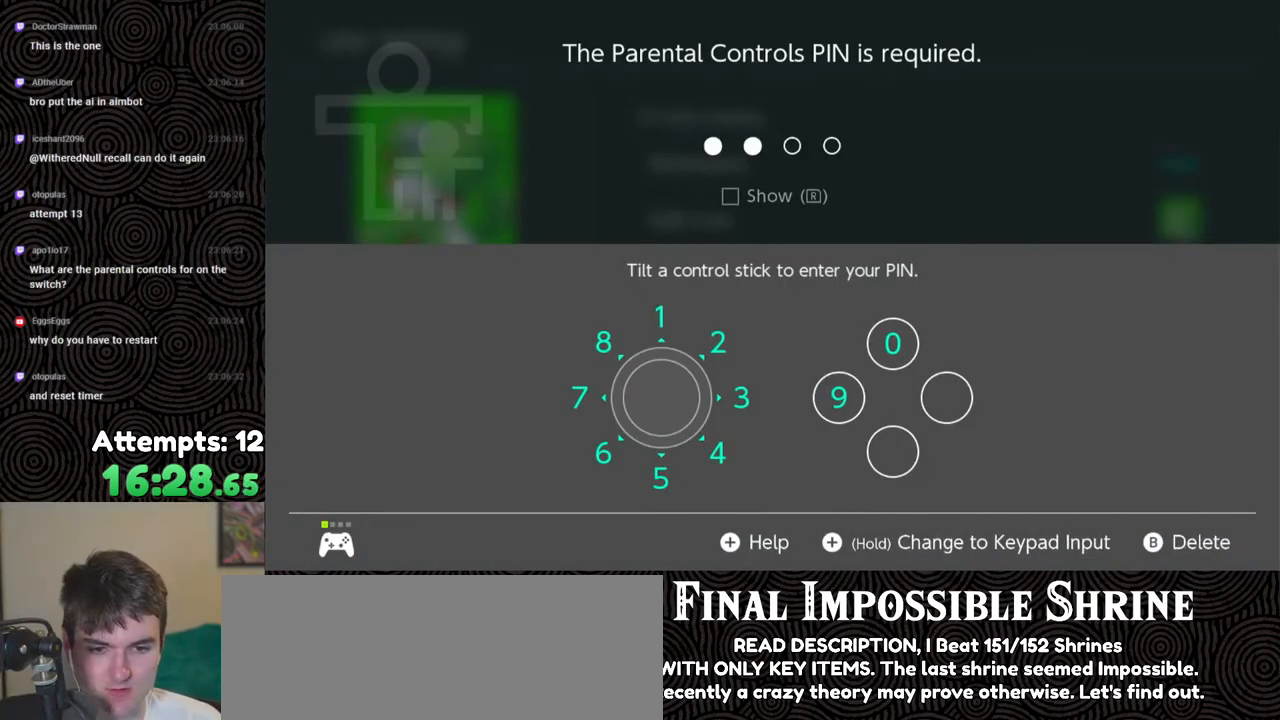
{"buttons": [], "left_stick": "center", "right_stick": "center", "events": [[67, "X", "up"], [167, "left_stick", "down-left"], [333, "left_stick", "center"]]}
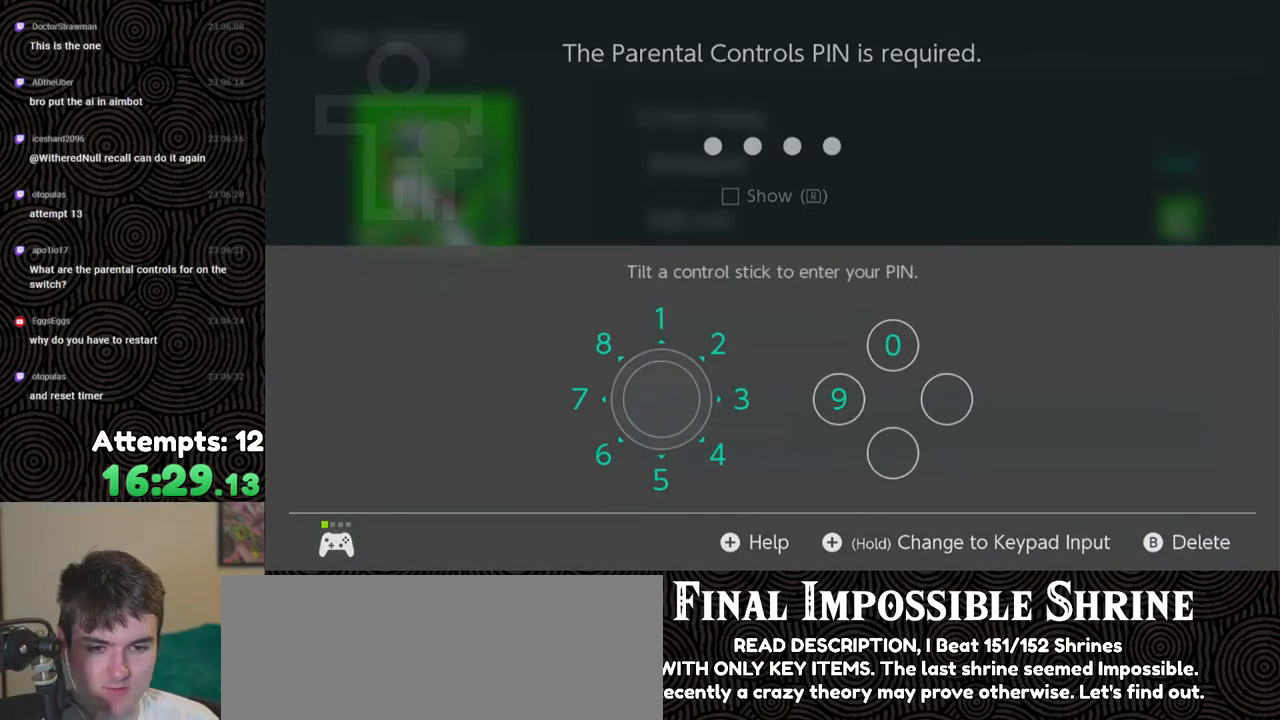
{"buttons": [], "left_stick": "center", "right_stick": "center", "events": []}
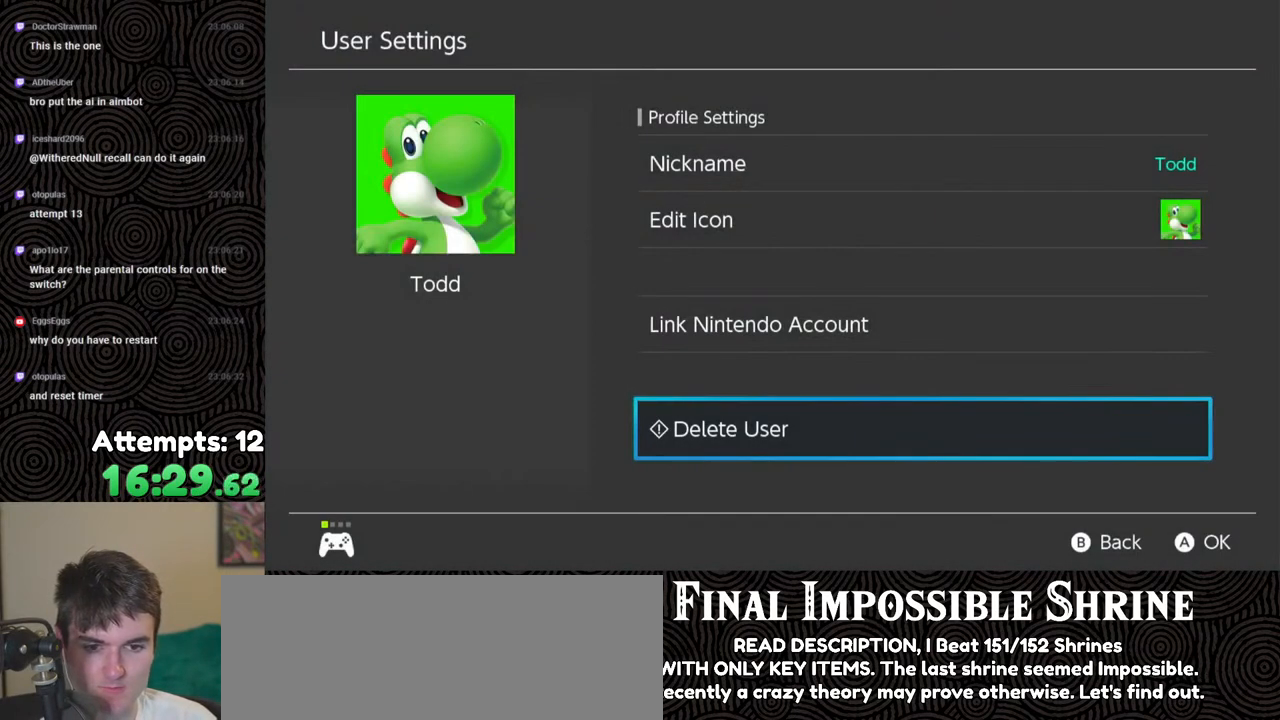
{"buttons": [], "left_stick": "center", "right_stick": "center", "events": []}
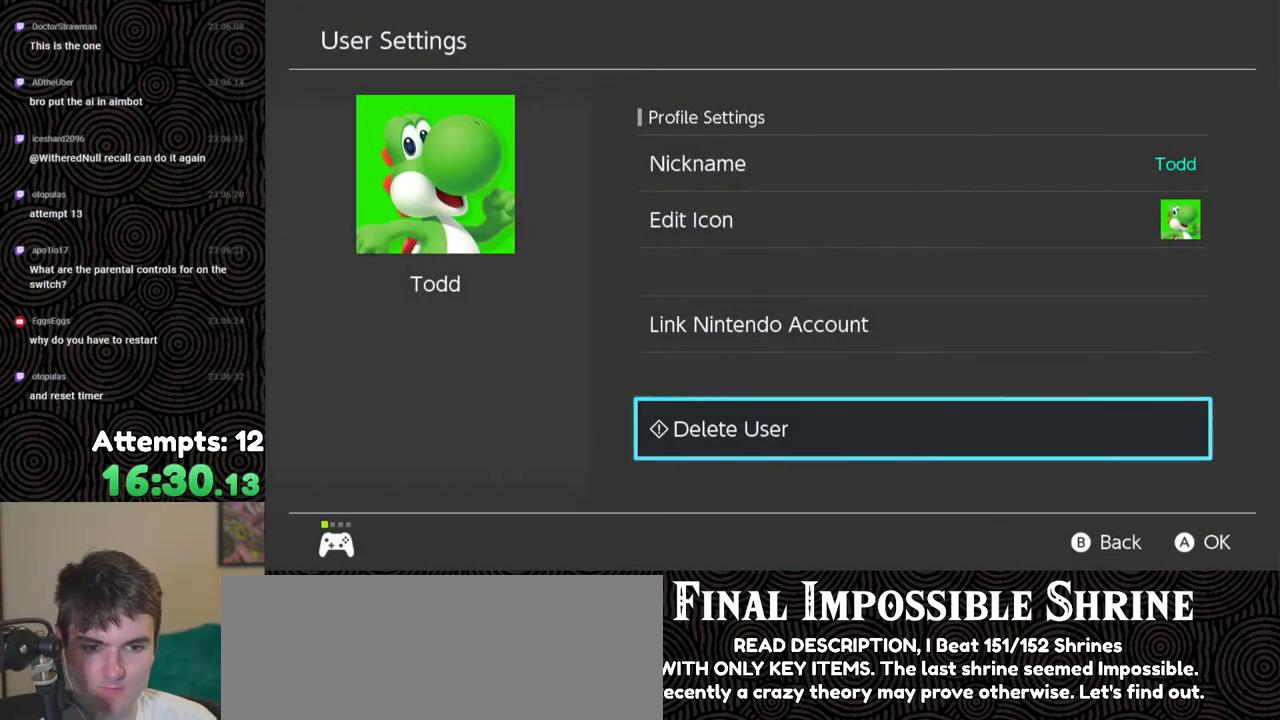
{"buttons": ["DPAD_UP"], "left_stick": "center", "right_stick": "center", "events": [[433, "DPAD_UP", "down"]]}
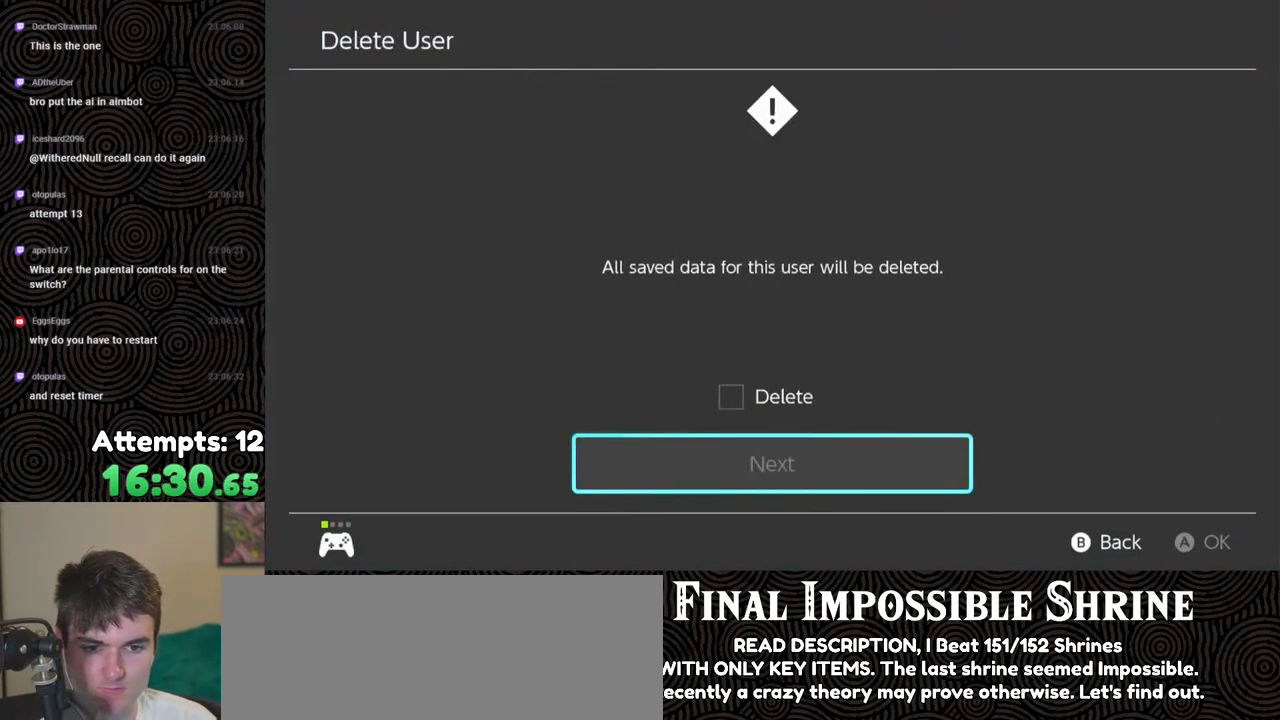
{"buttons": [], "left_stick": "center", "right_stick": "center", "events": [[33, "DPAD_UP", "up"], [117, "A", "down"], [233, "A", "up"], [417, "DPAD_DOWN", "down"], [500, "DPAD_DOWN", "up"]]}
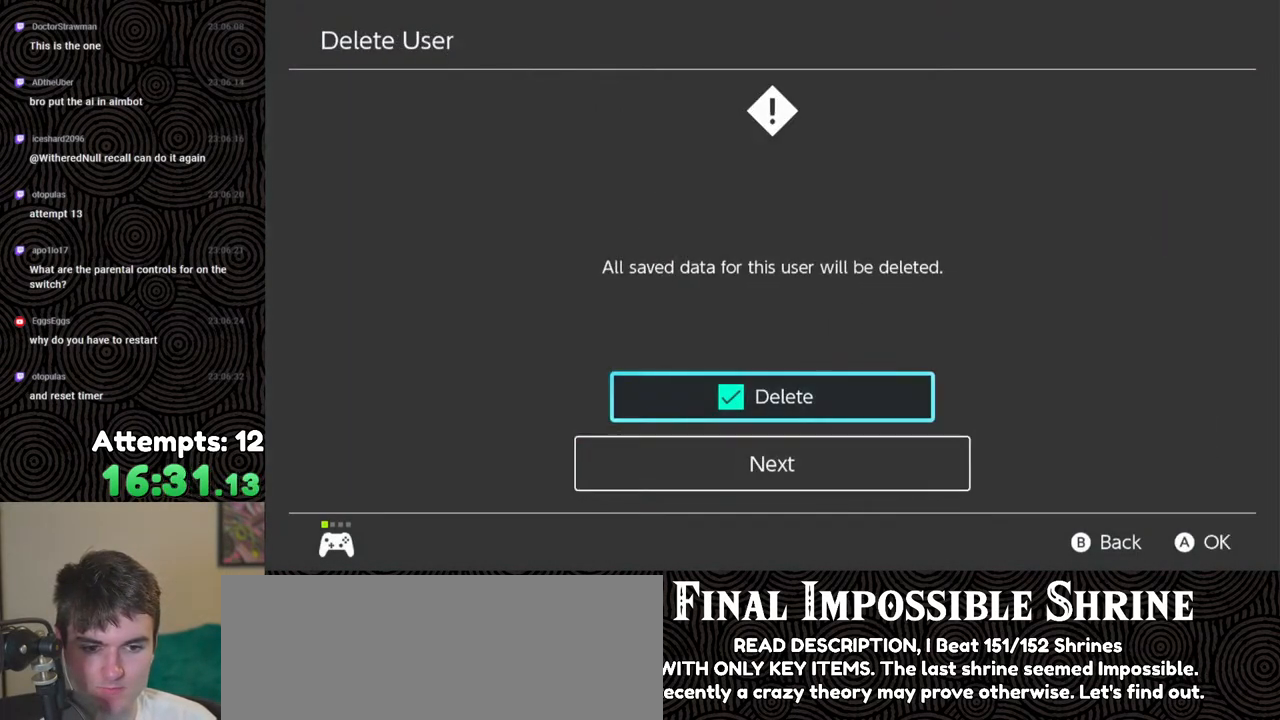
{"buttons": [], "left_stick": "center", "right_stick": "center", "events": [[83, "A", "down"], [150, "A", "up"]]}
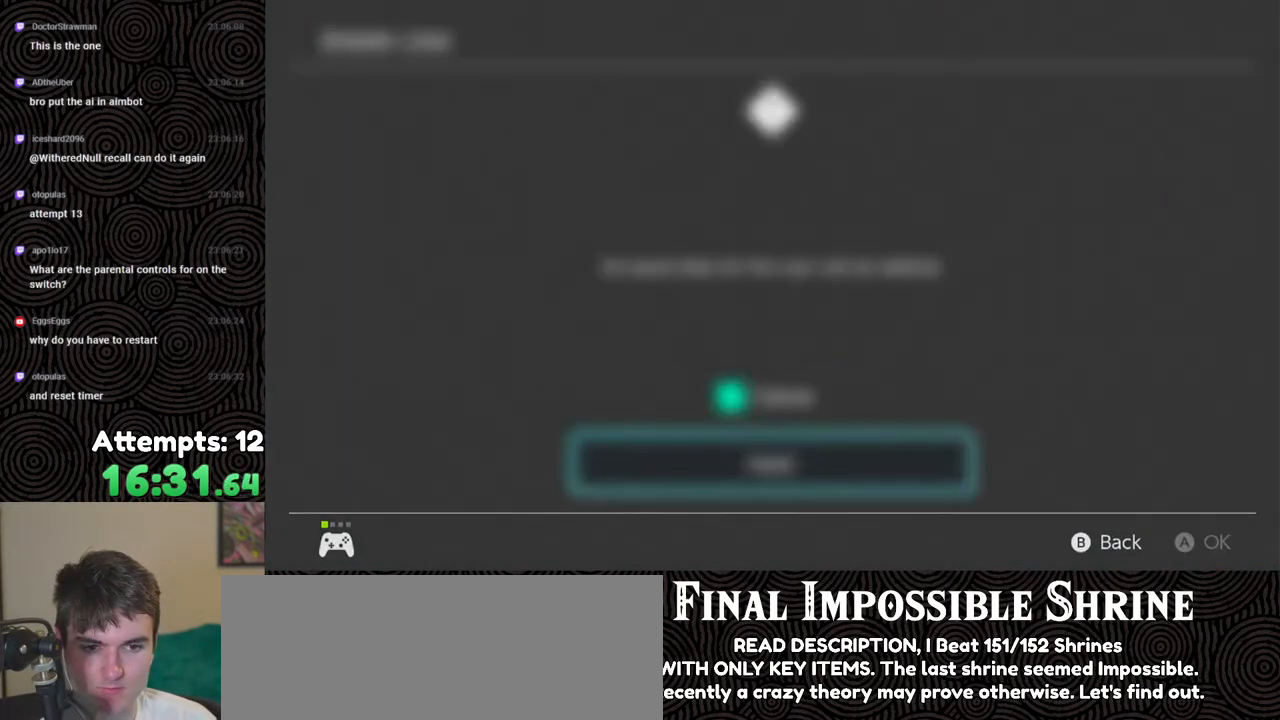
{"buttons": [], "left_stick": "center", "right_stick": "center", "events": []}
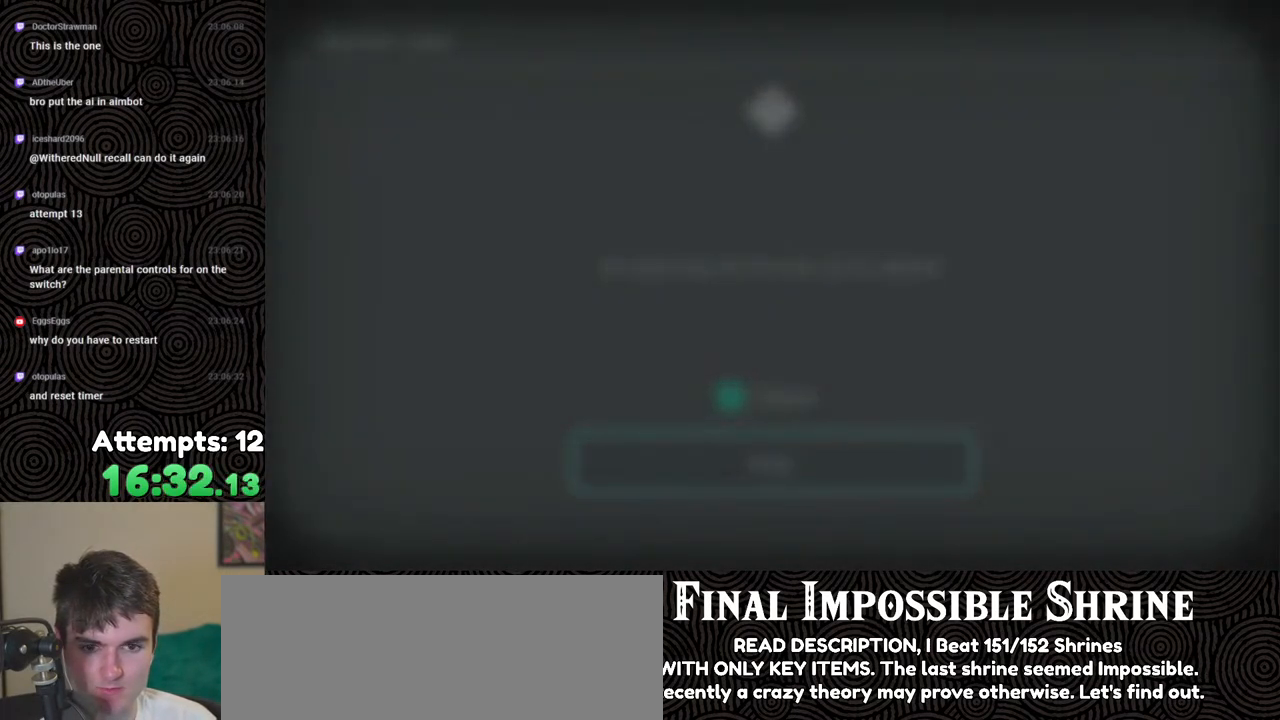
{"buttons": [], "left_stick": "center", "right_stick": "center", "events": []}
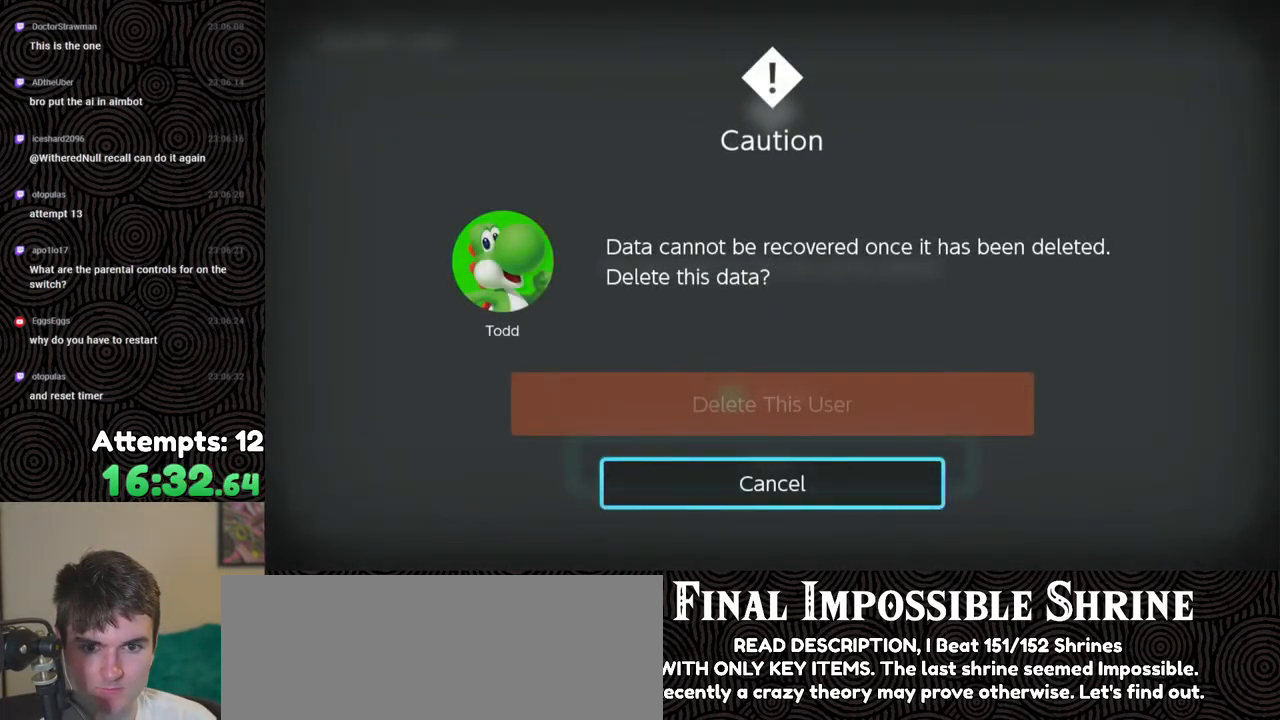
{"buttons": [], "left_stick": "center", "right_stick": "center", "events": [[200, "DPAD_UP", "down"], [333, "DPAD_UP", "up"]]}
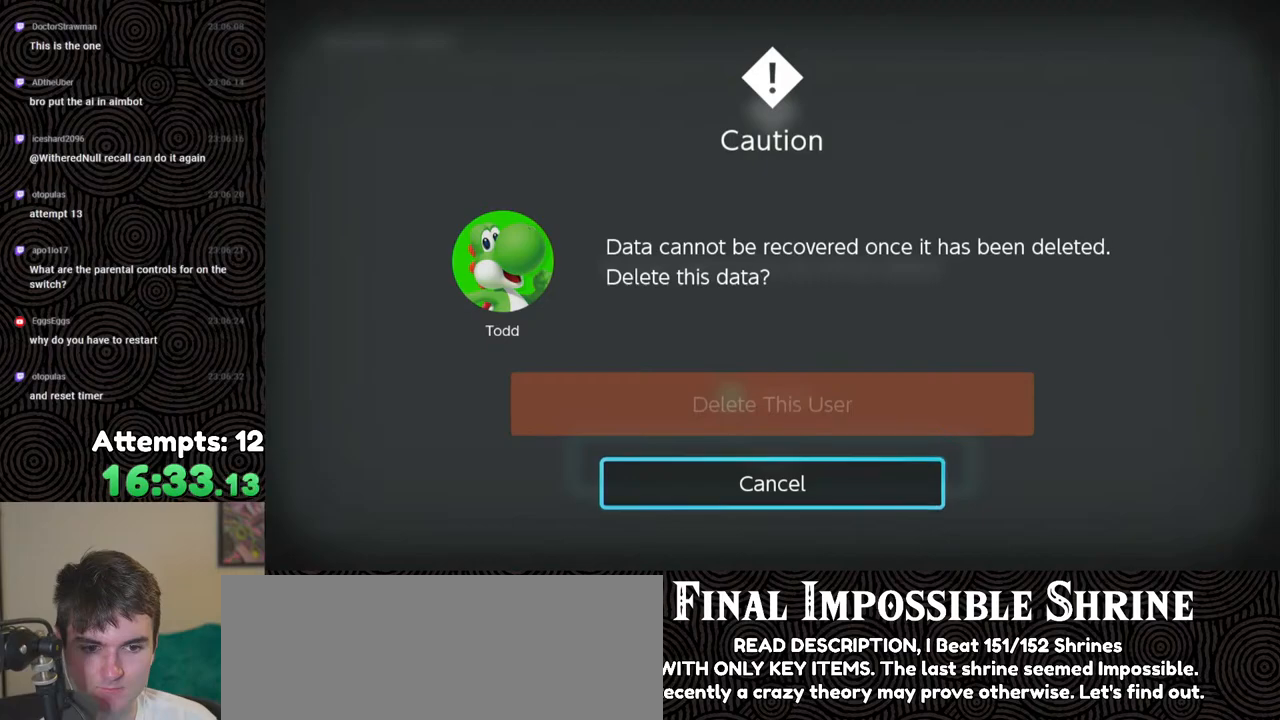
{"buttons": [], "left_stick": "center", "right_stick": "center", "events": []}
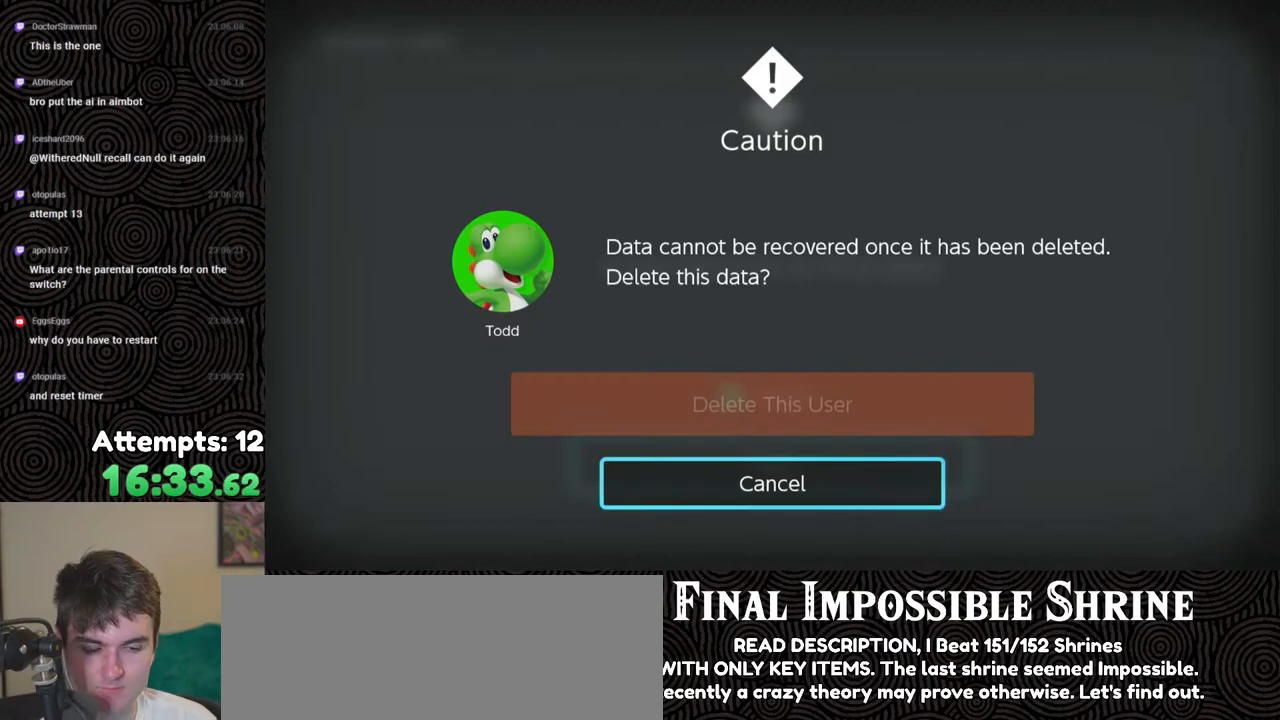
{"buttons": [], "left_stick": "center", "right_stick": "center", "events": [[217, "DPAD_UP", "down"], [333, "DPAD_UP", "up"]]}
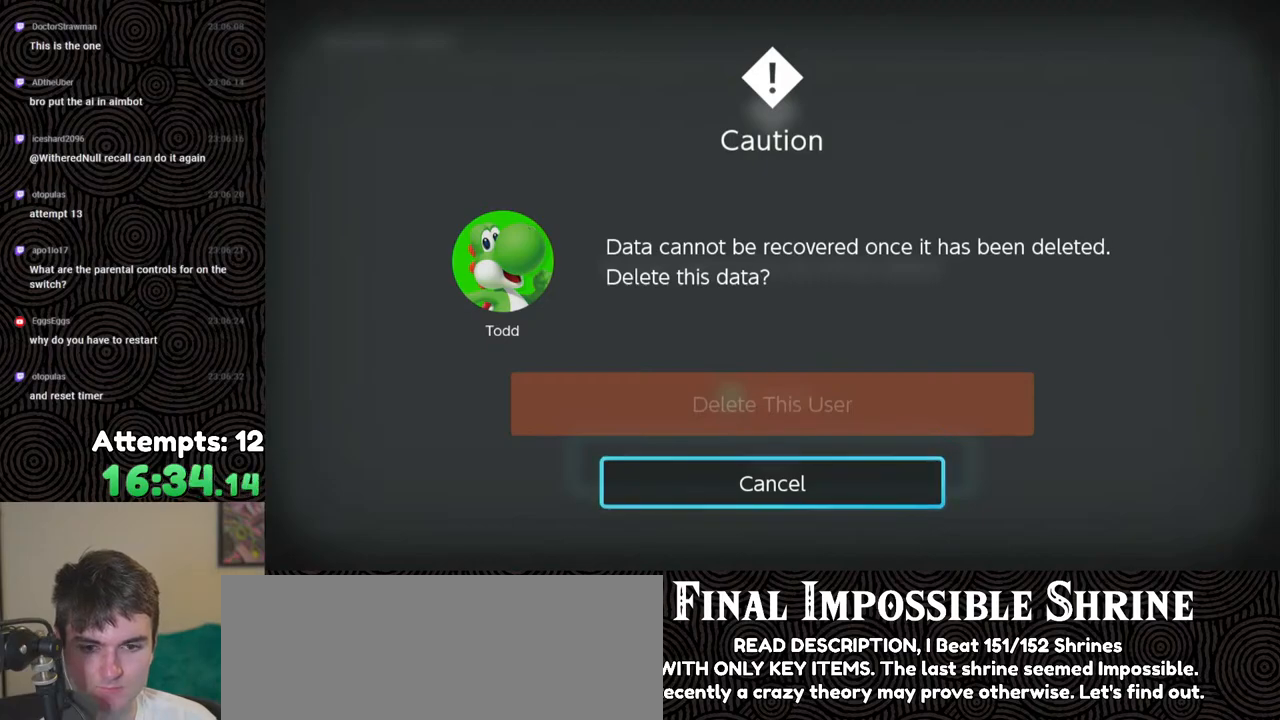
{"buttons": [], "left_stick": "center", "right_stick": "center", "events": []}
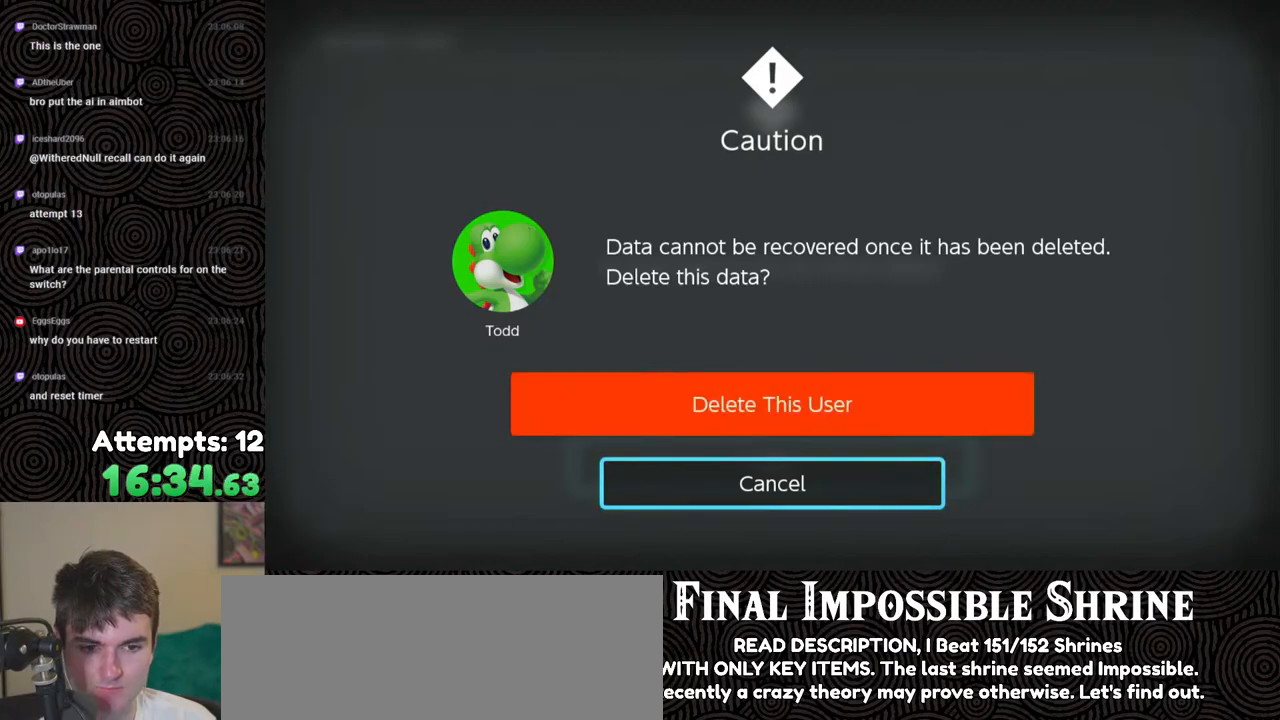
{"buttons": [], "left_stick": "center", "right_stick": "center", "events": [[17, "DPAD_UP", "down"], [100, "DPAD_UP", "up"], [200, "A", "down"], [333, "A", "up"]]}
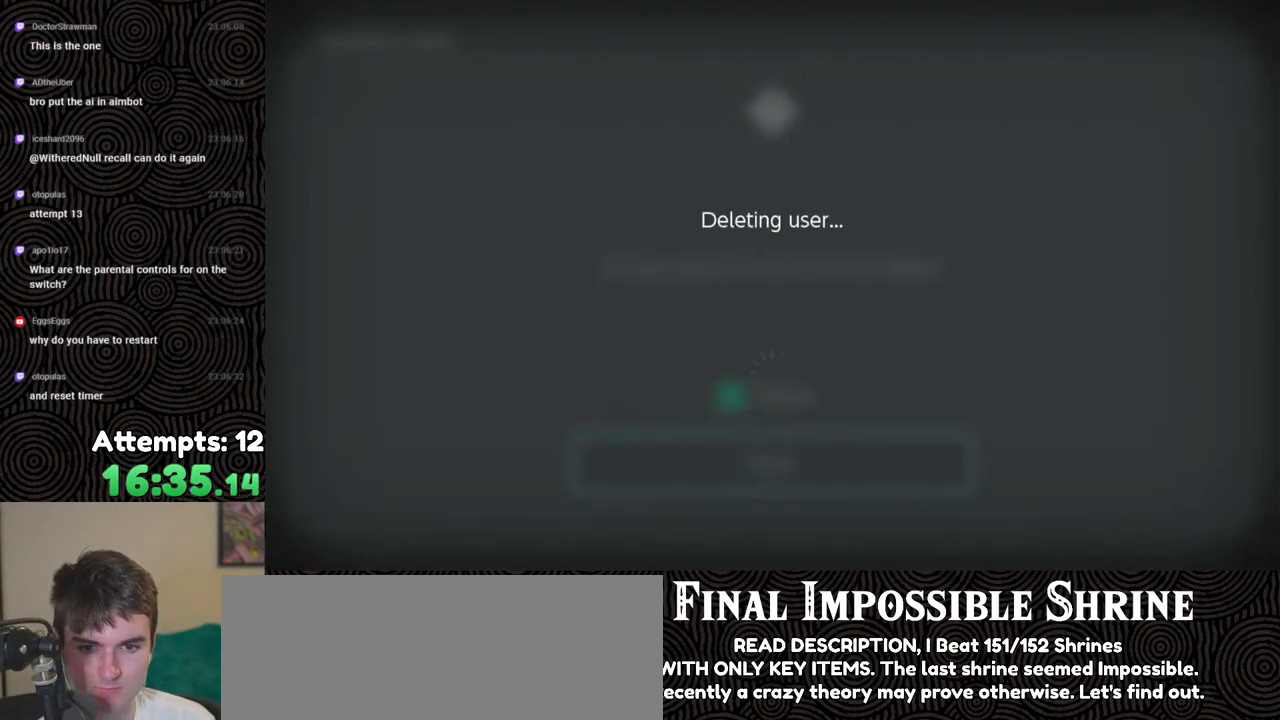
{"buttons": [], "left_stick": "center", "right_stick": "center", "events": []}
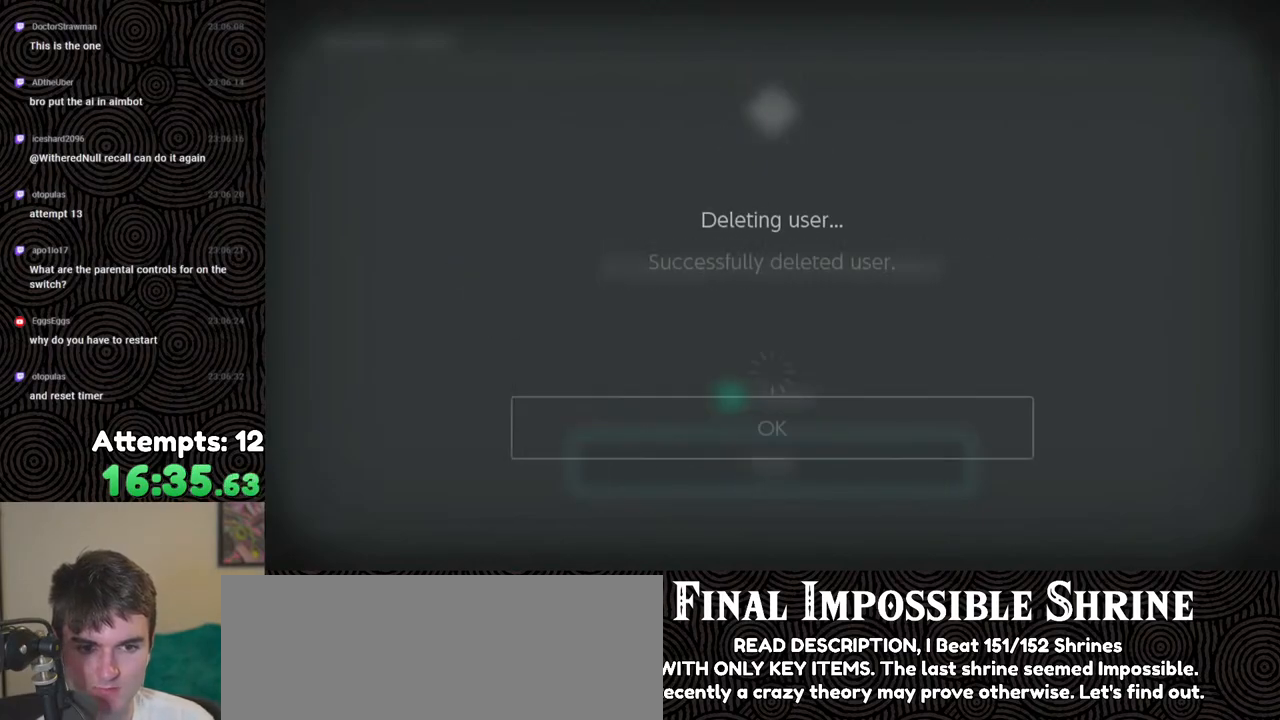
{"buttons": ["A"], "left_stick": "center", "right_stick": "center", "events": [[400, "A", "down"]]}
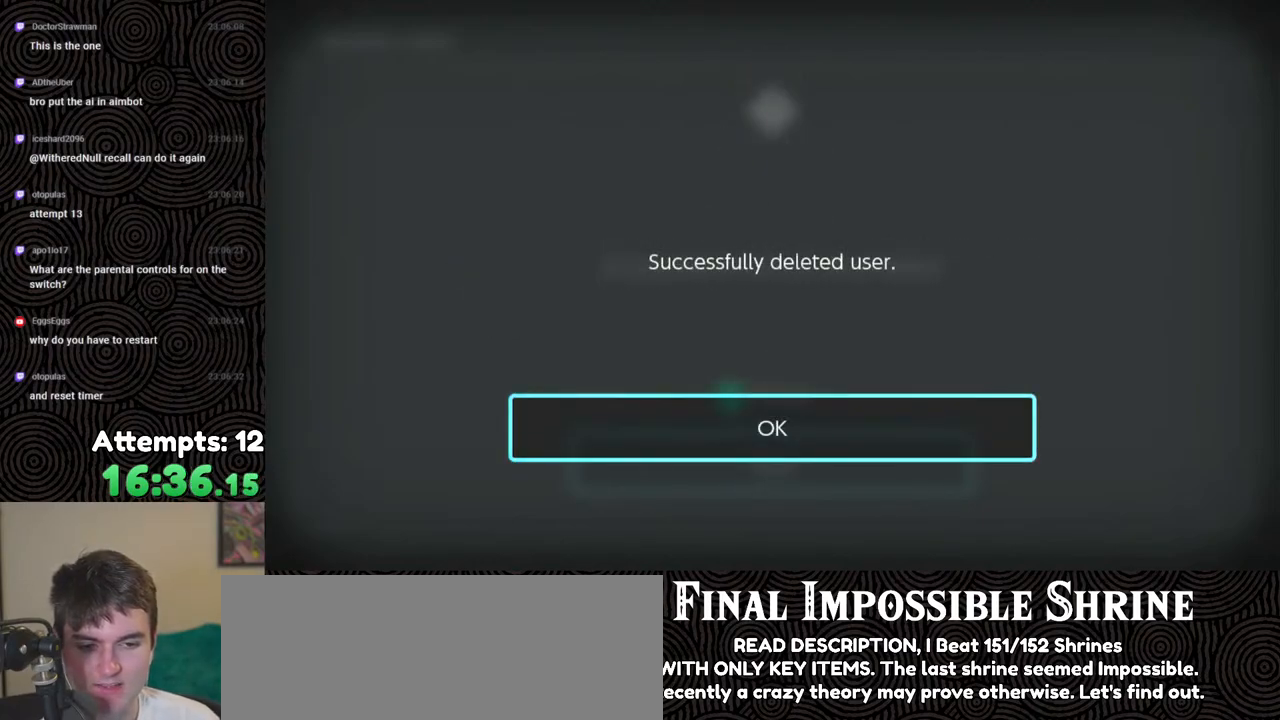
{"buttons": [], "left_stick": "center", "right_stick": "center", "events": [[67, "A", "up"]]}
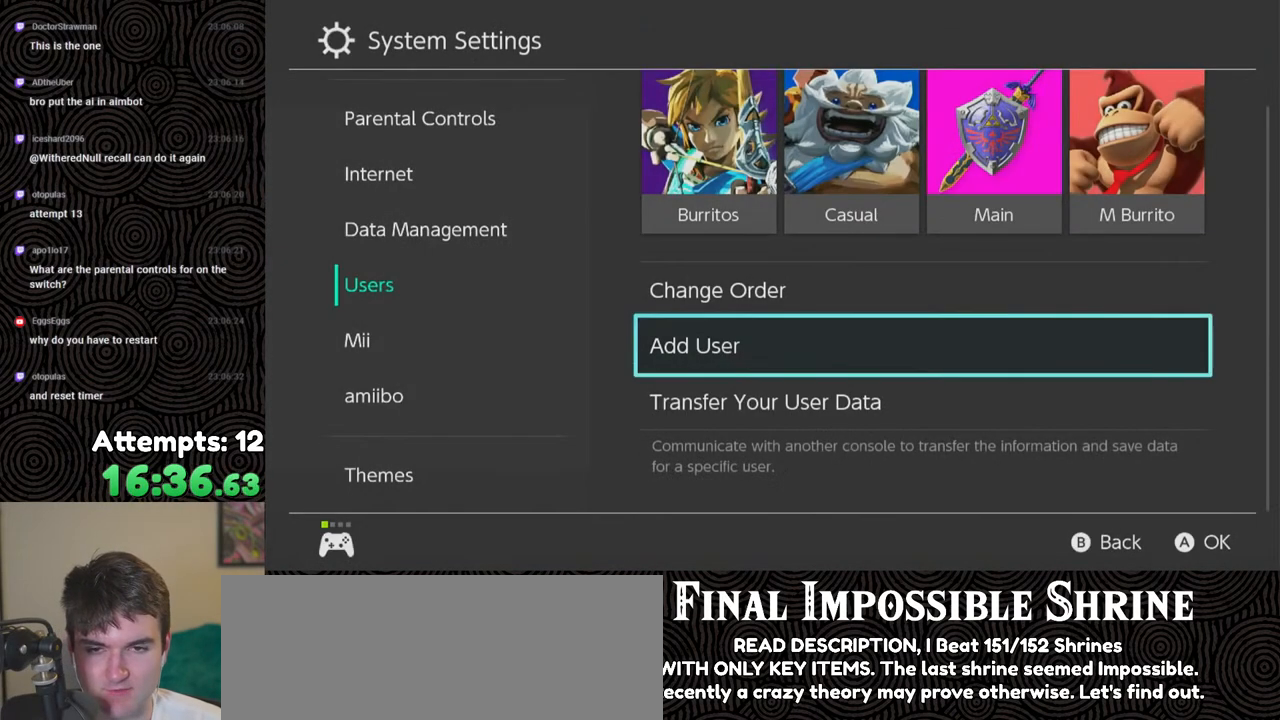
{"buttons": [], "left_stick": "center", "right_stick": "center", "events": []}
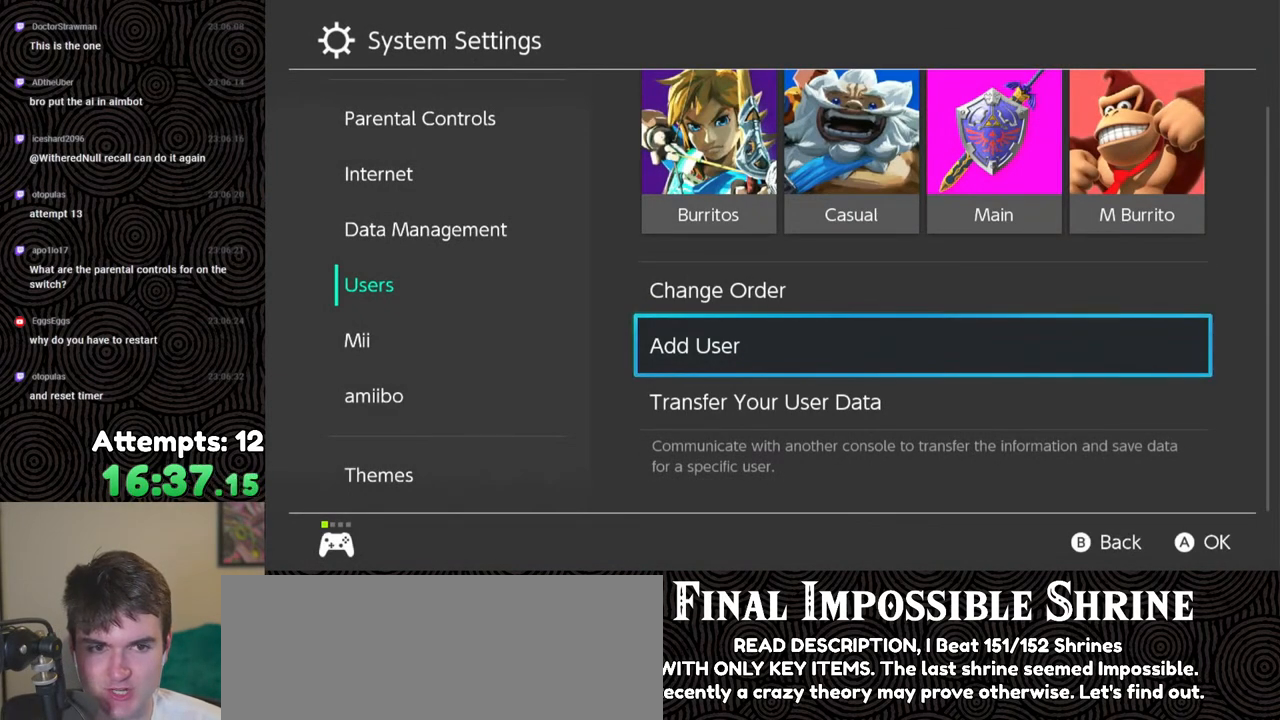
{"buttons": [], "left_stick": "center", "right_stick": "center", "events": [[367, "left_stick", "up"], [500, "left_stick", "center"]]}
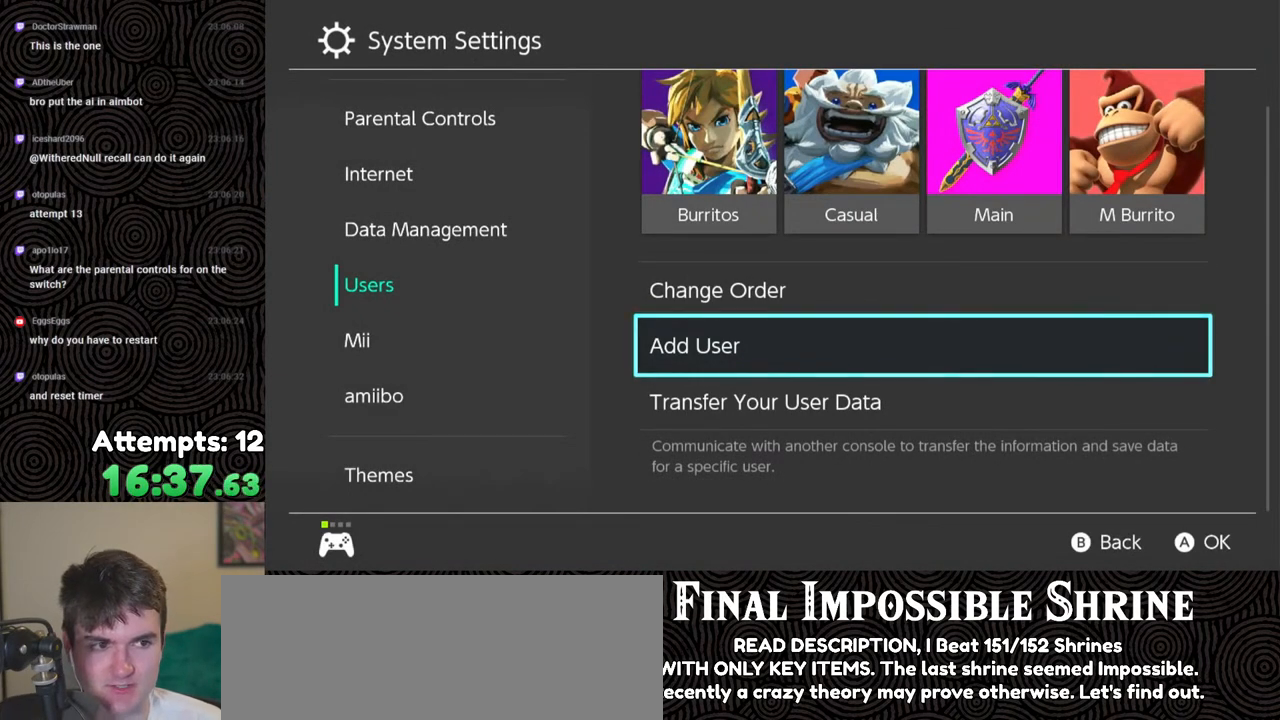
{"buttons": [], "left_stick": "up", "right_stick": "center", "events": [[150, "left_stick", "up"], [300, "left_stick", "center"], [417, "left_stick", "up"]]}
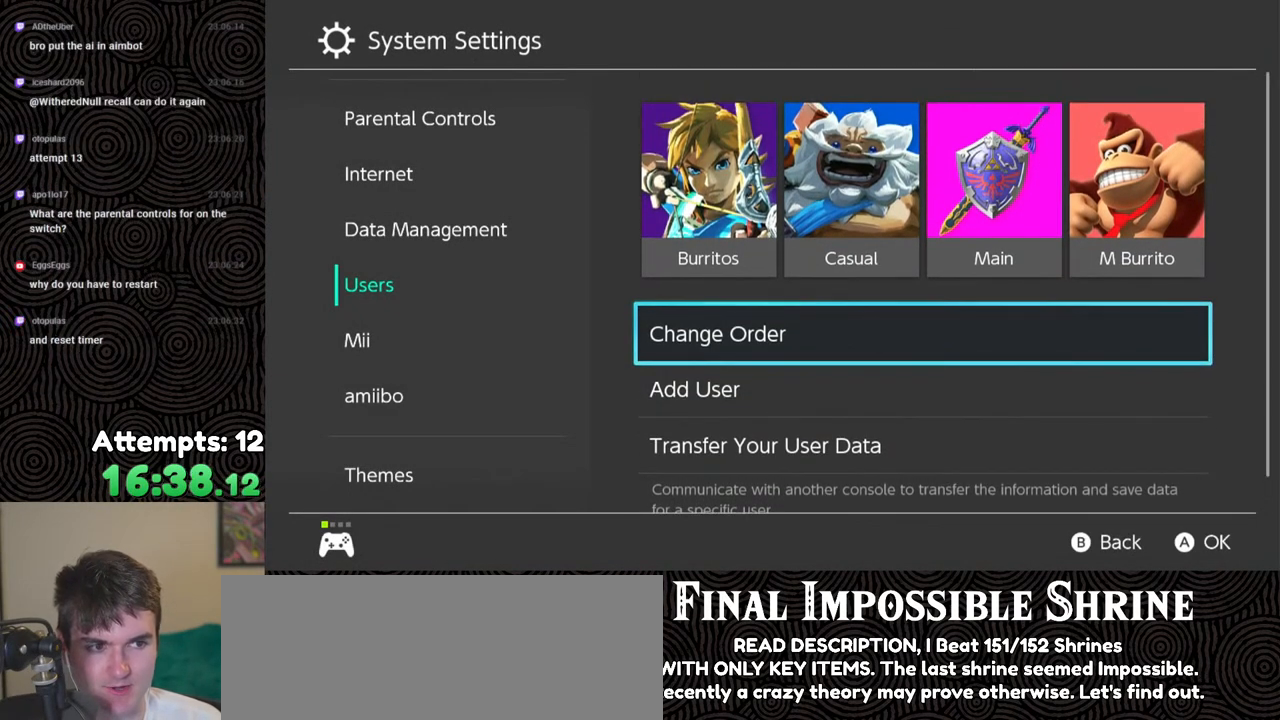
{"buttons": [], "left_stick": "center", "right_stick": "center", "events": [[67, "left_stick", "center"], [233, "left_stick", "up-left"], [433, "left_stick", "center"]]}
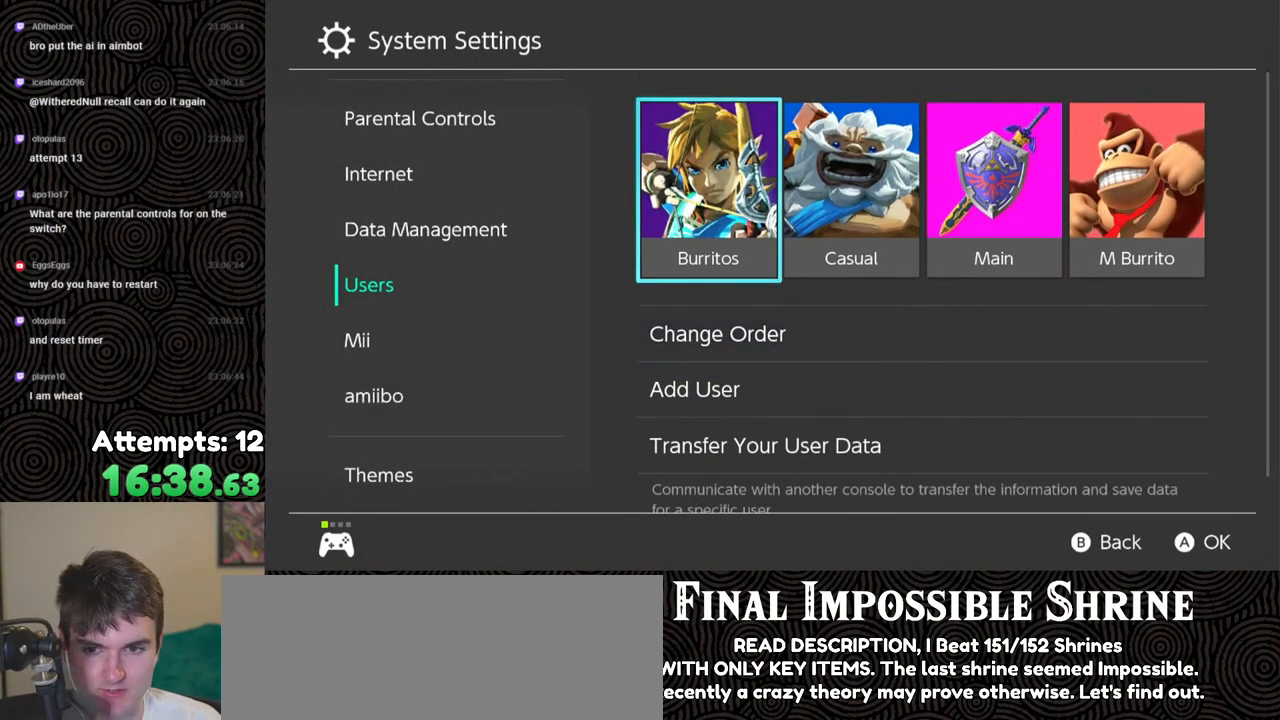
{"buttons": [], "left_stick": "center", "right_stick": "center", "events": [[183, "left_stick", "left"], [333, "left_stick", "center"]]}
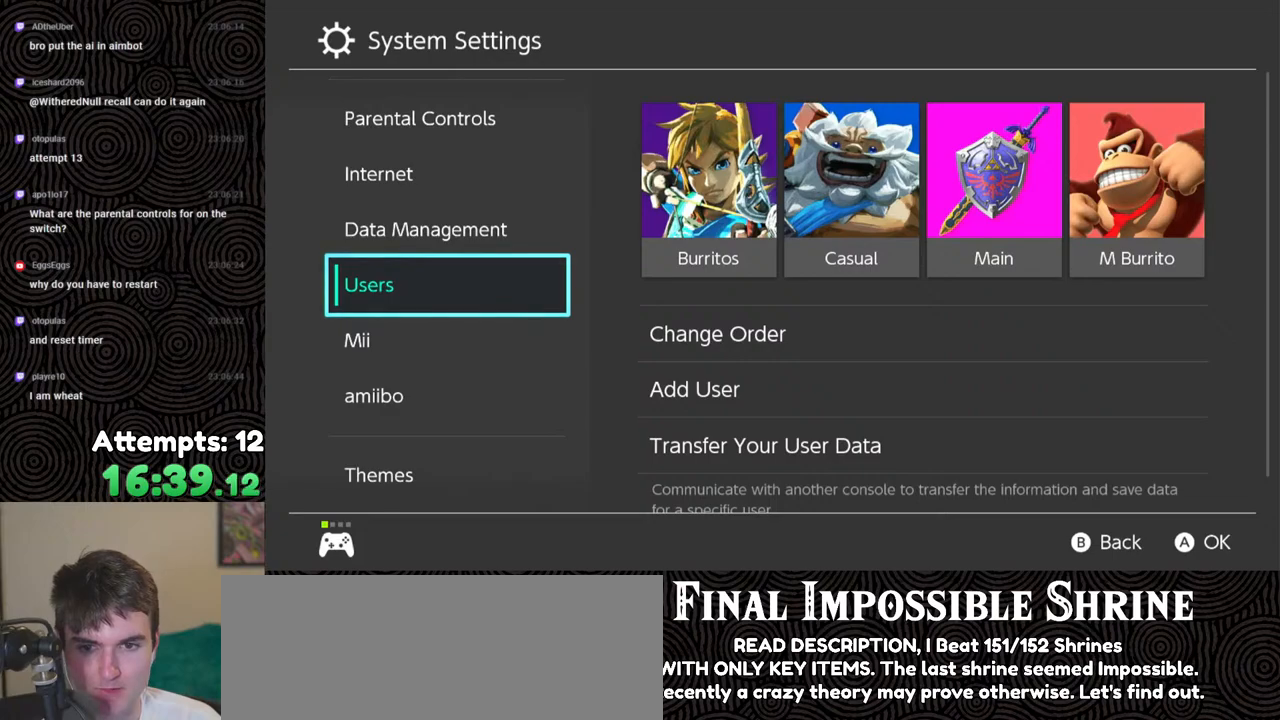
{"buttons": [], "left_stick": "center", "right_stick": "center", "events": [[150, "left_stick", "up"], [300, "left_stick", "center"]]}